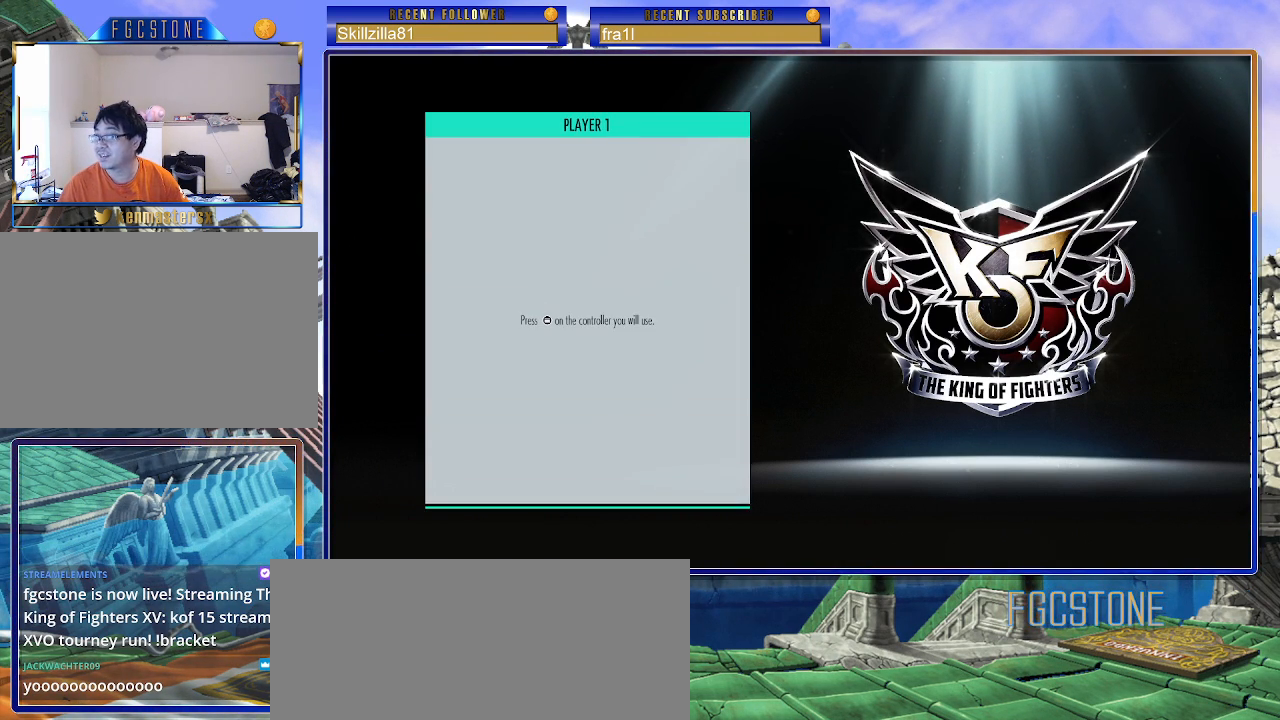
Gameplay with a controller (arcade stick); each line is a JSON object with the inputs held at the frame after it. "events" lists button and stick changes between this image and that frame as [ms after this image, input, new state], when the widget could be followed in between. Not read: L3 R3.
{"buttons": [], "left_stick": "center", "events": []}
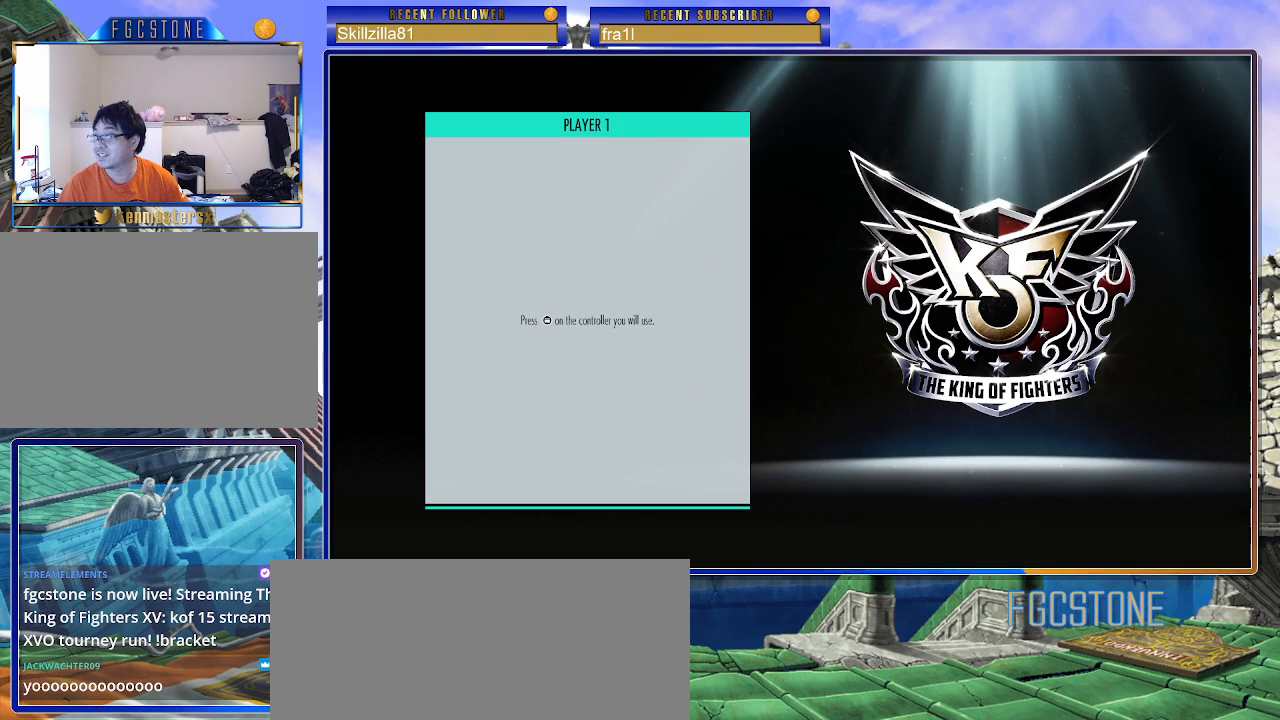
{"buttons": [], "left_stick": "center", "events": [[233, "CROSS", "down"], [333, "CROSS", "up"]]}
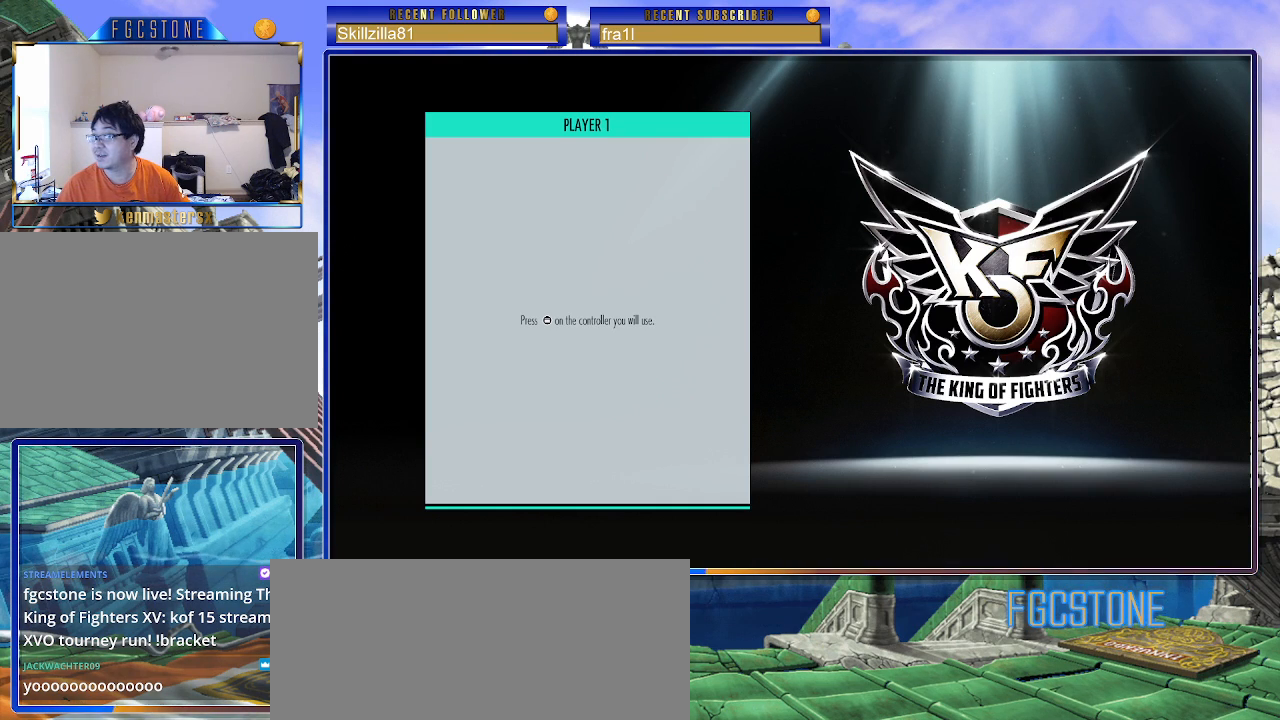
{"buttons": [], "left_stick": "center", "events": []}
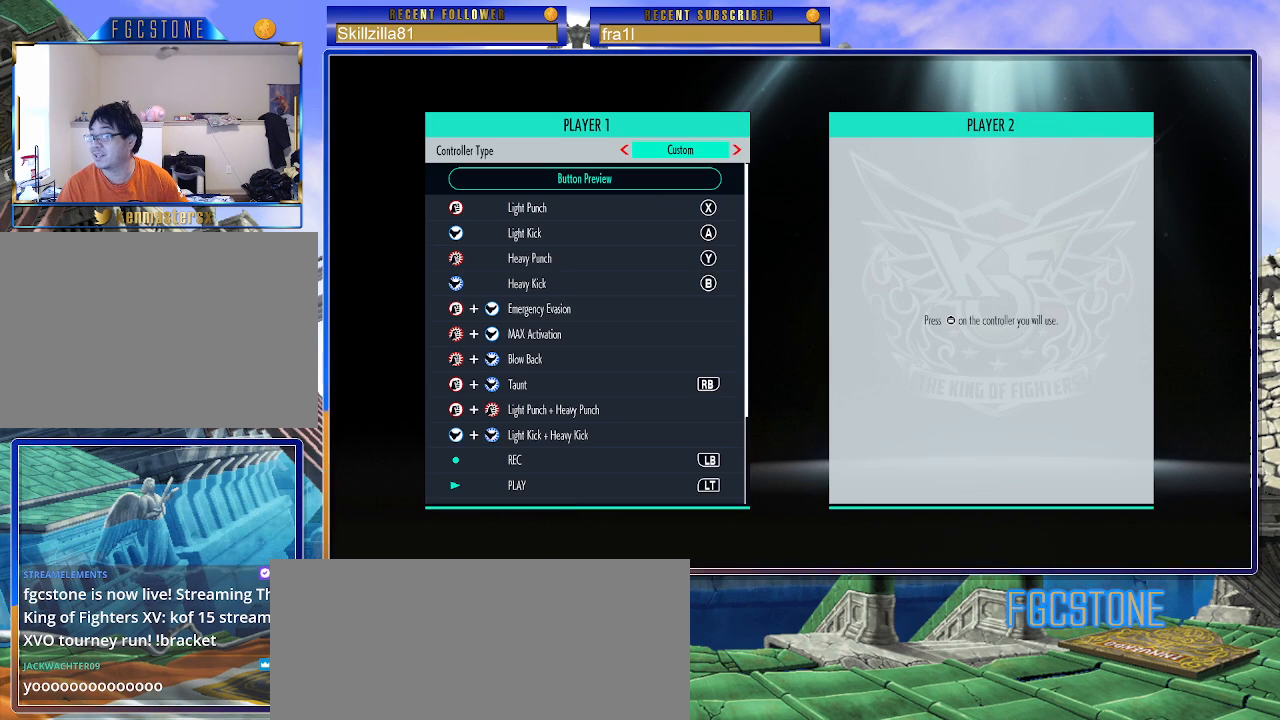
{"buttons": [], "left_stick": "center", "events": []}
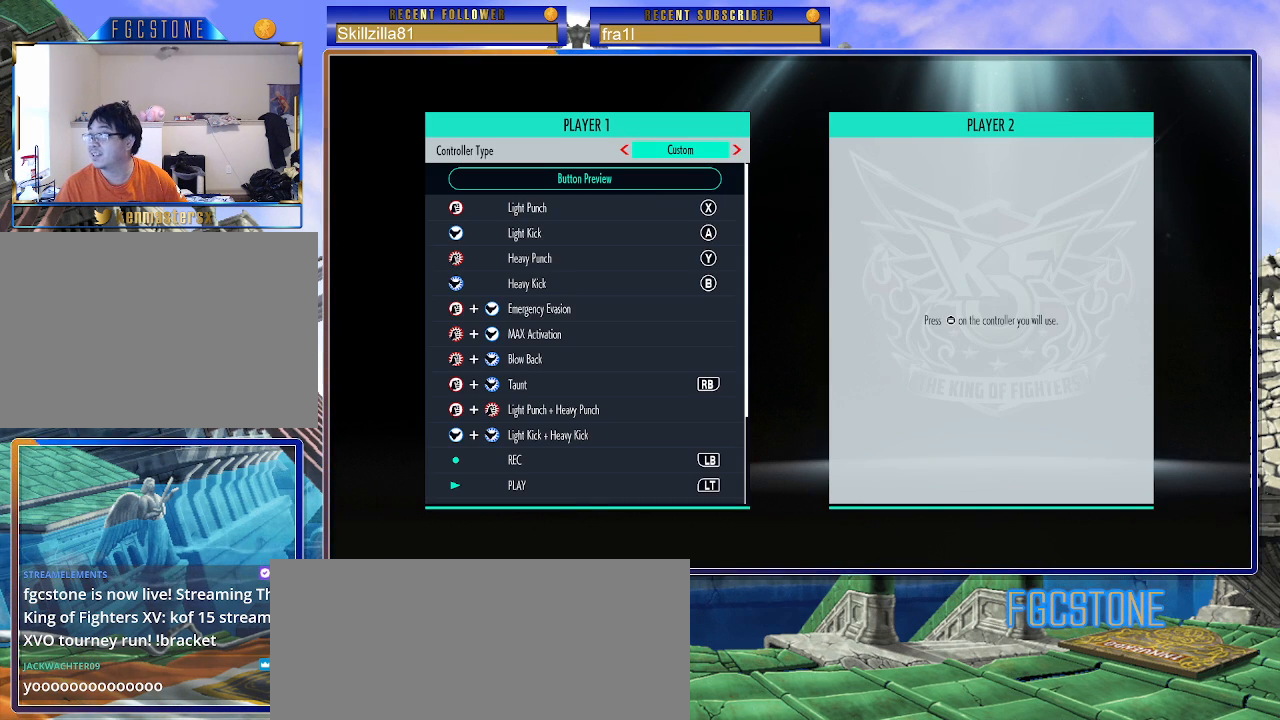
{"buttons": [], "left_stick": "down", "events": [[500, "left_stick", "down"]]}
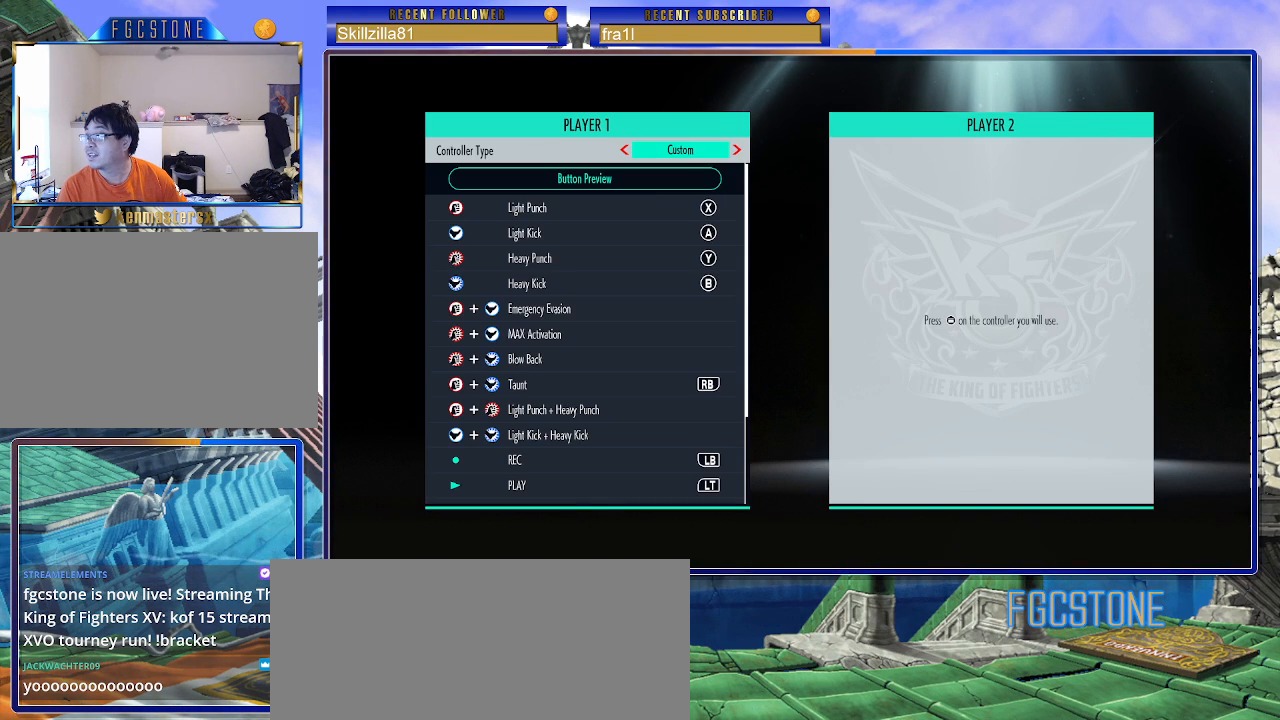
{"buttons": [], "left_stick": "down", "events": [[150, "left_stick", "center"], [200, "left_stick", "down"]]}
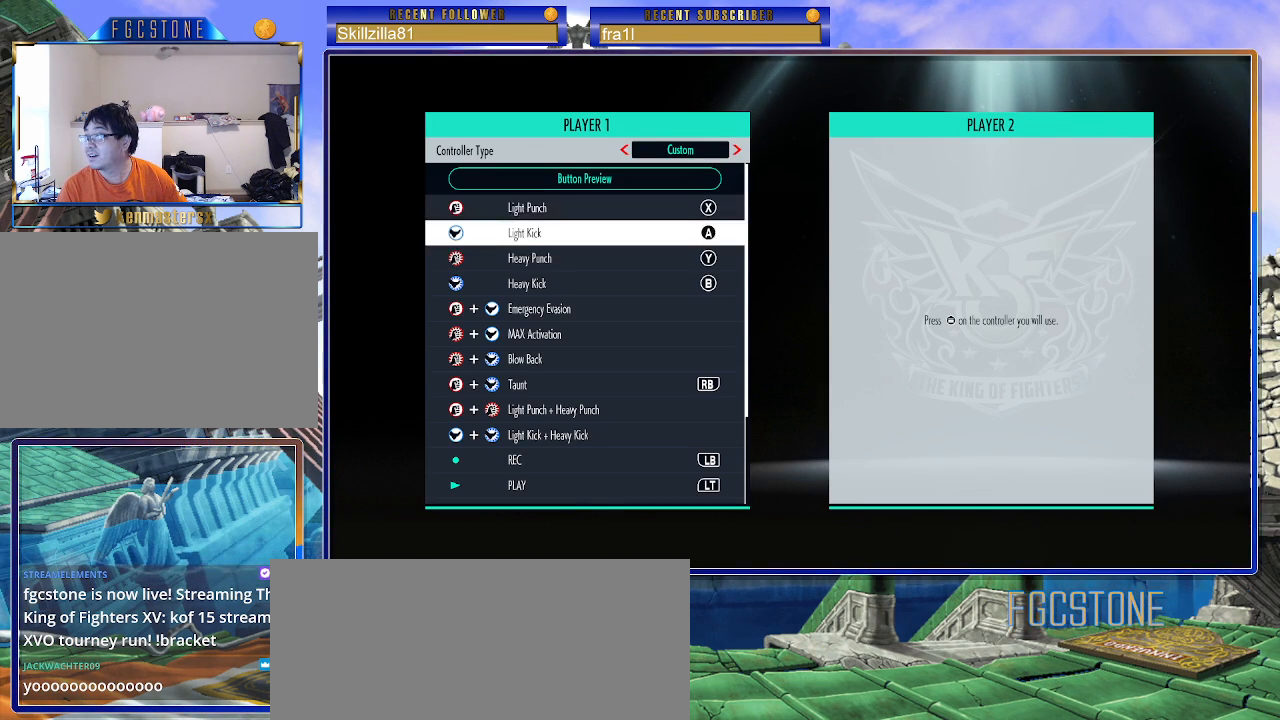
{"buttons": [], "left_stick": "down", "events": [[350, "left_stick", "center"], [500, "left_stick", "down"]]}
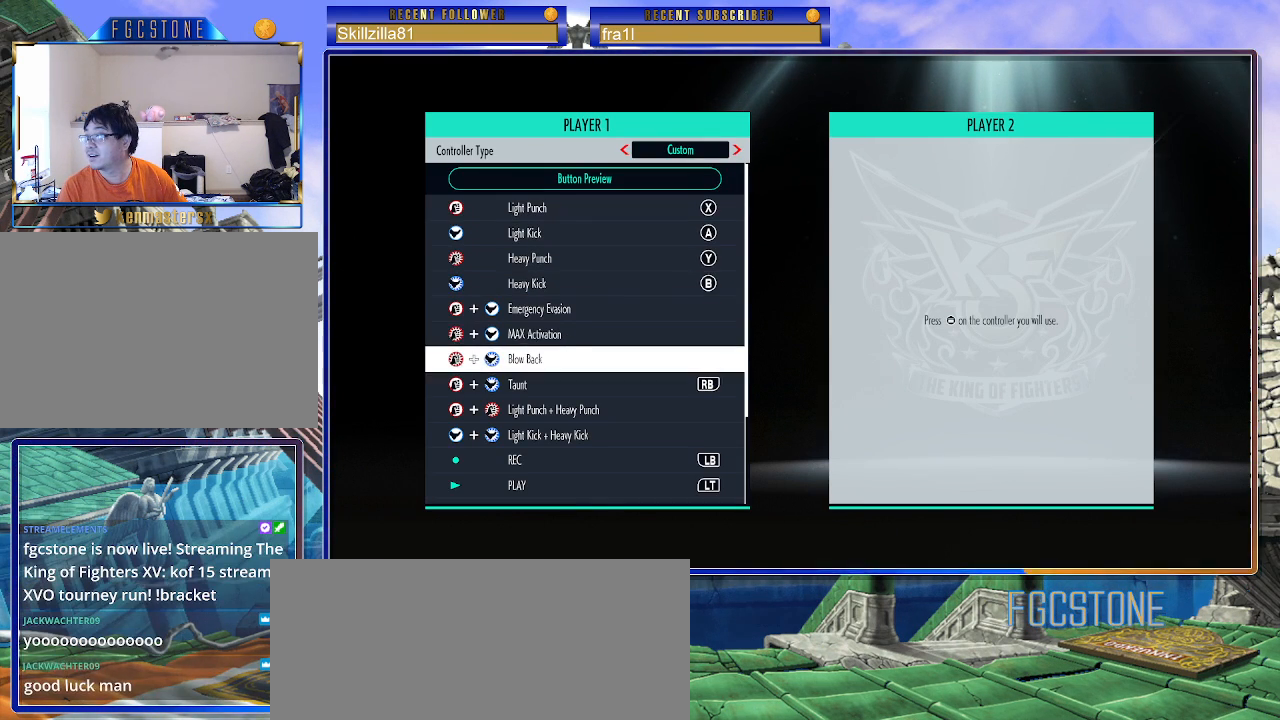
{"buttons": [], "left_stick": "center", "events": [[117, "left_stick", "center"]]}
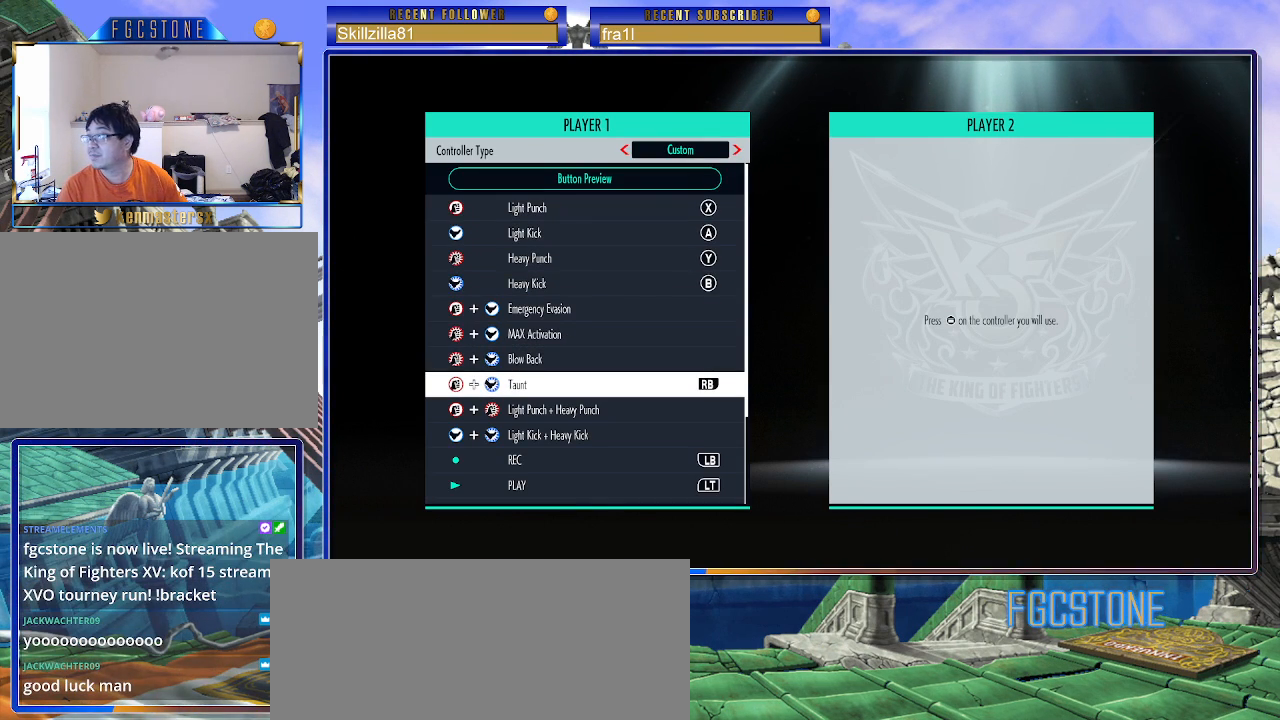
{"buttons": [], "left_stick": "center", "events": []}
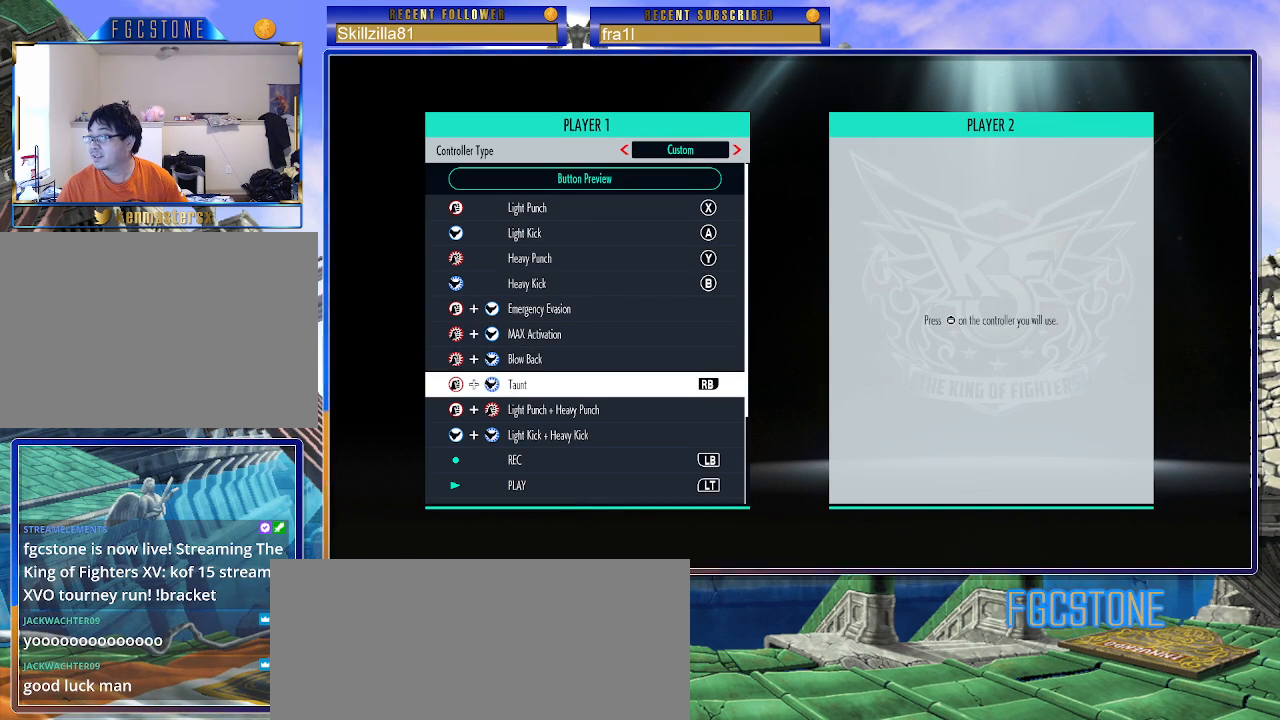
{"buttons": [], "left_stick": "center", "events": []}
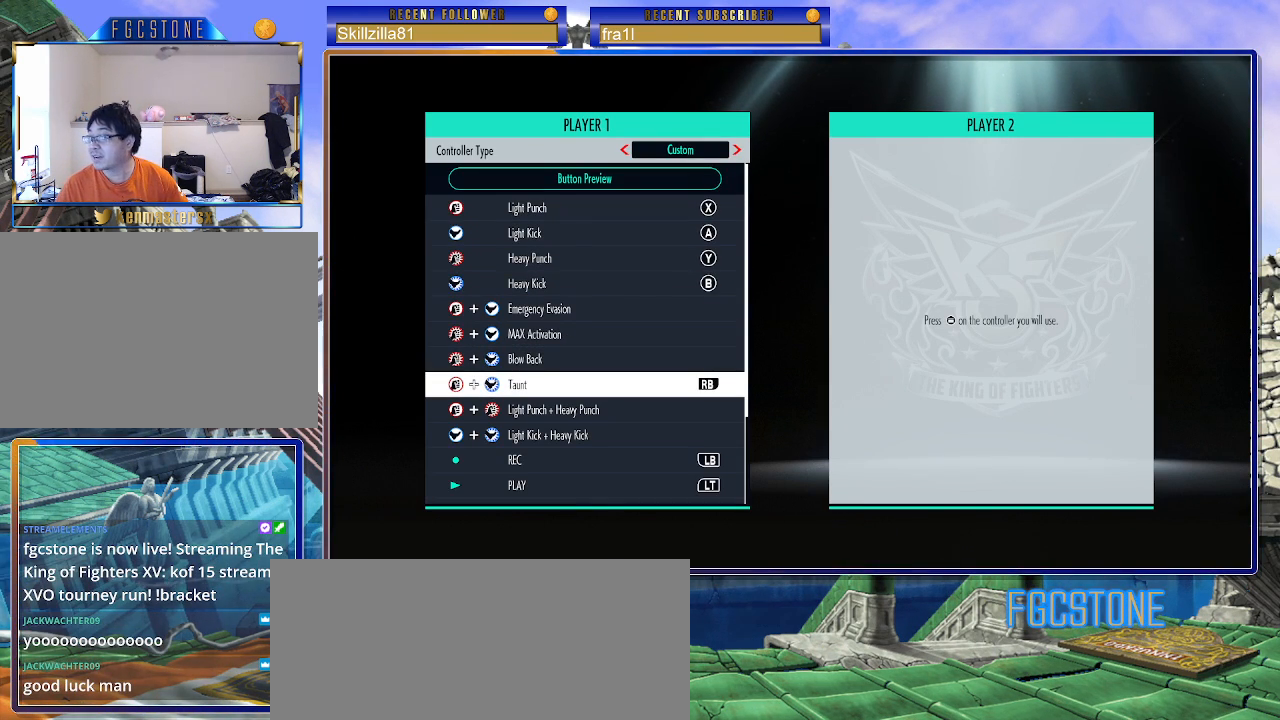
{"buttons": [], "left_stick": "center", "events": [[50, "left_stick", "left"], [267, "left_stick", "center"]]}
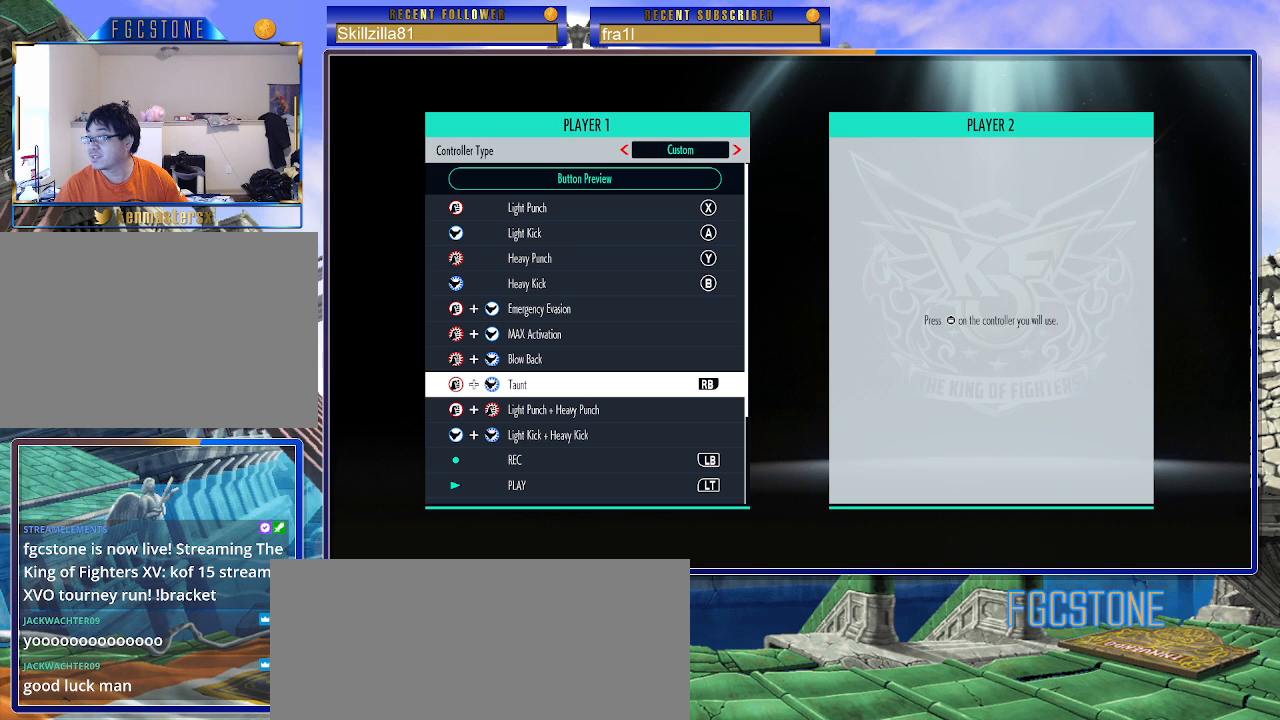
{"buttons": [], "left_stick": "center", "events": [[317, "R1", "down"], [467, "R1", "up"]]}
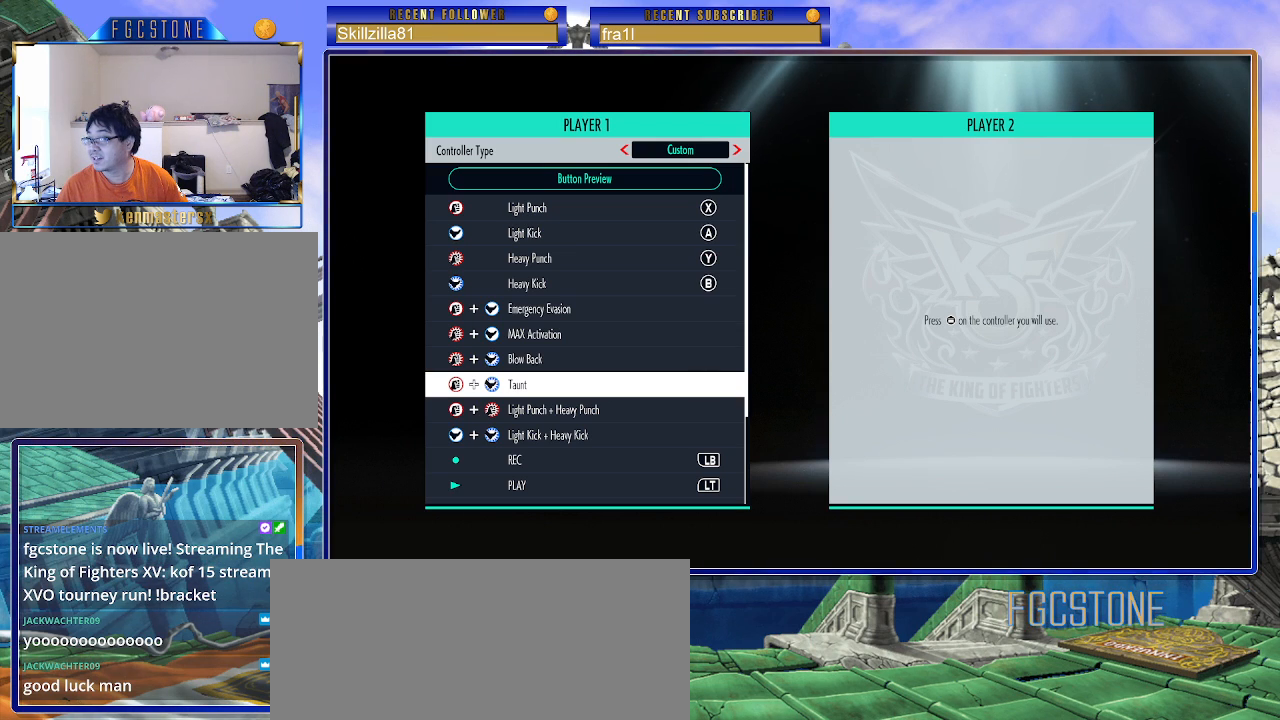
{"buttons": [], "left_stick": "center", "events": []}
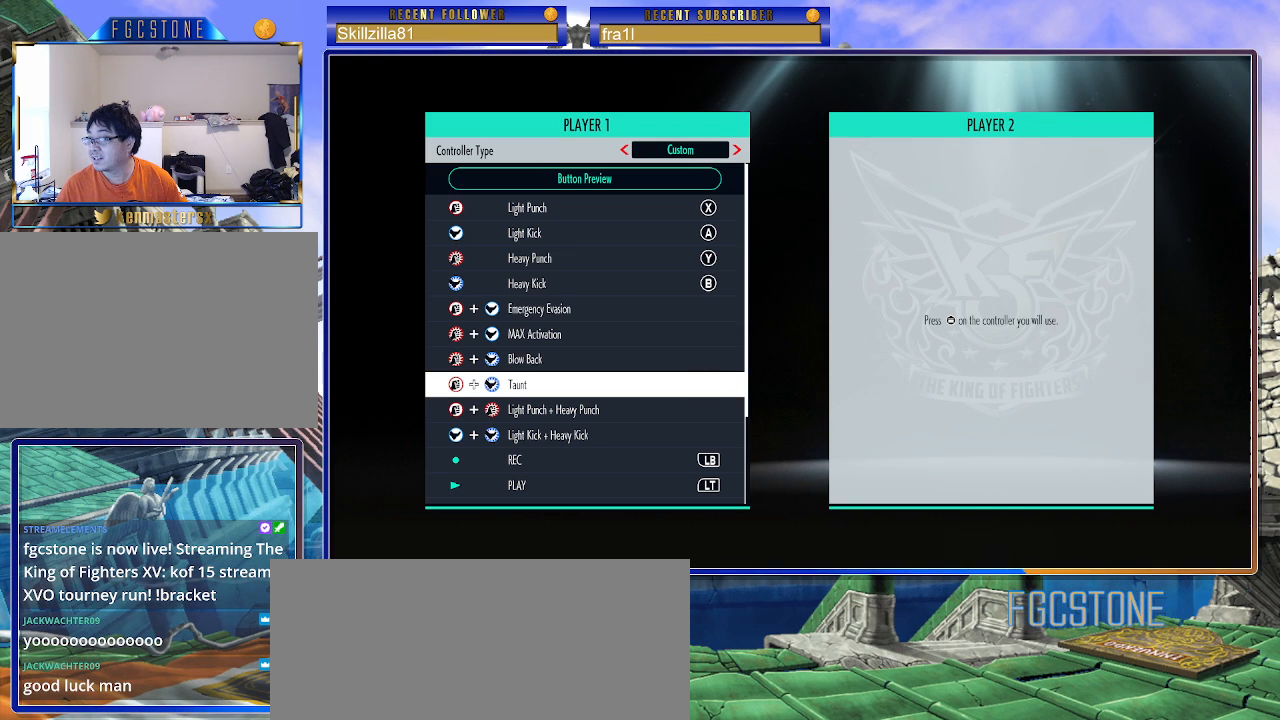
{"buttons": [], "left_stick": "up", "events": [[150, "left_stick", "up"]]}
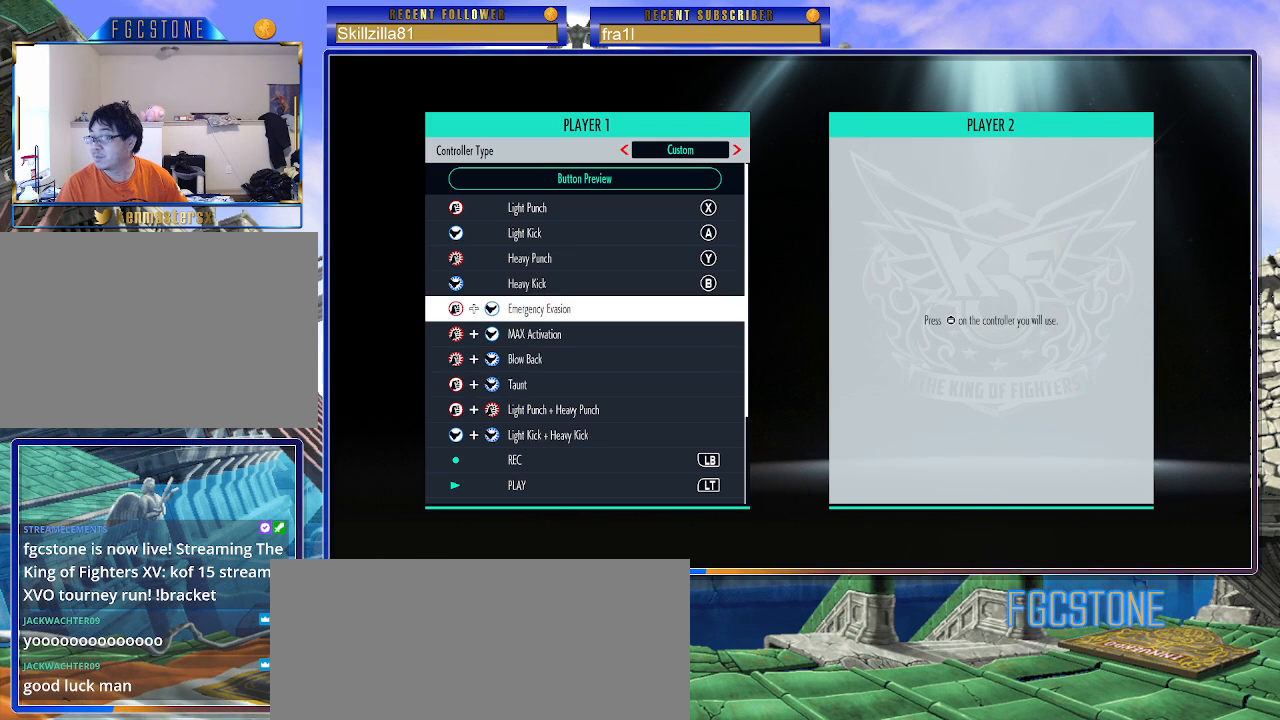
{"buttons": [], "left_stick": "center", "events": [[317, "left_stick", "center"]]}
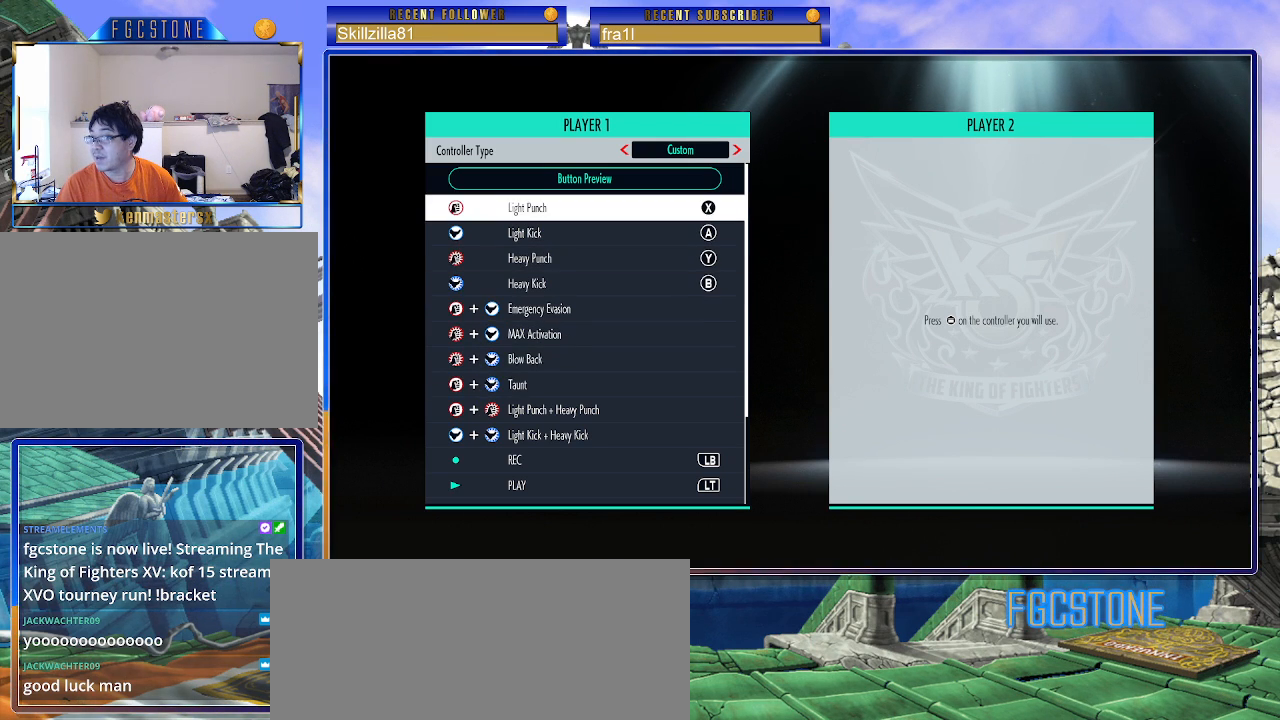
{"buttons": [], "left_stick": "up", "events": [[33, "left_stick", "up"], [117, "left_stick", "center"], [450, "left_stick", "up"]]}
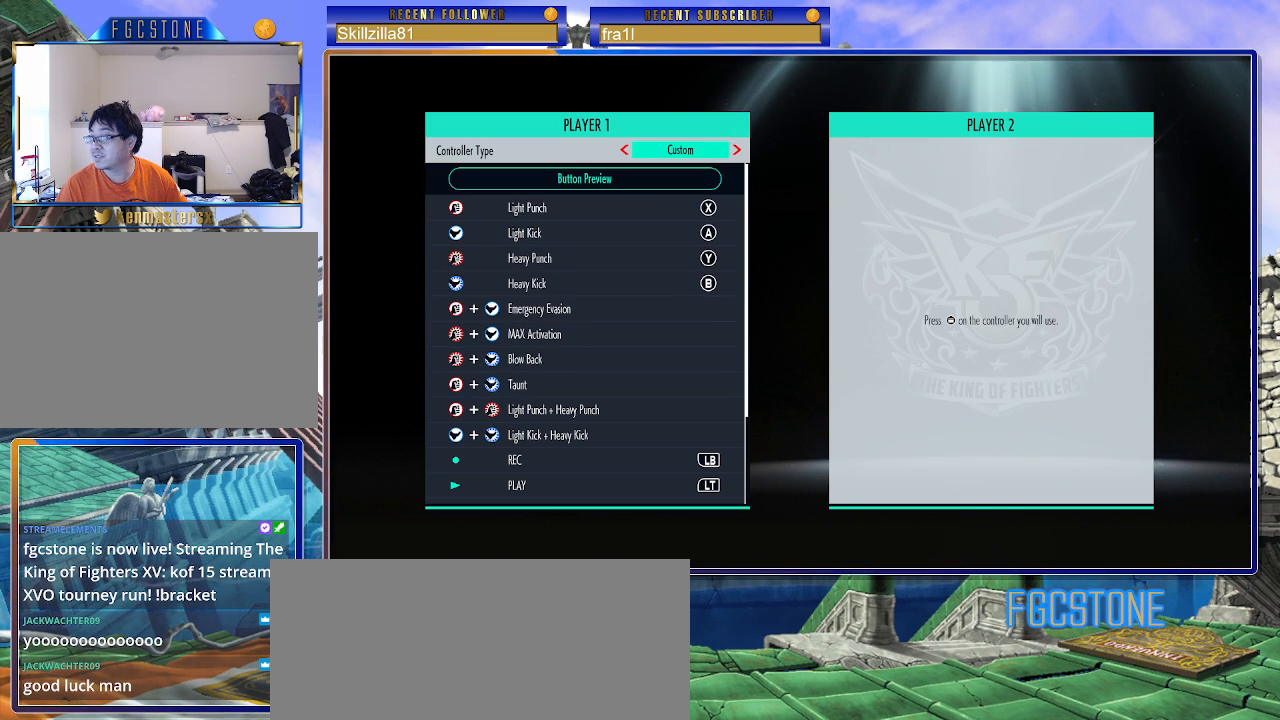
{"buttons": [], "left_stick": "up", "events": [[67, "left_stick", "center"], [400, "left_stick", "up"]]}
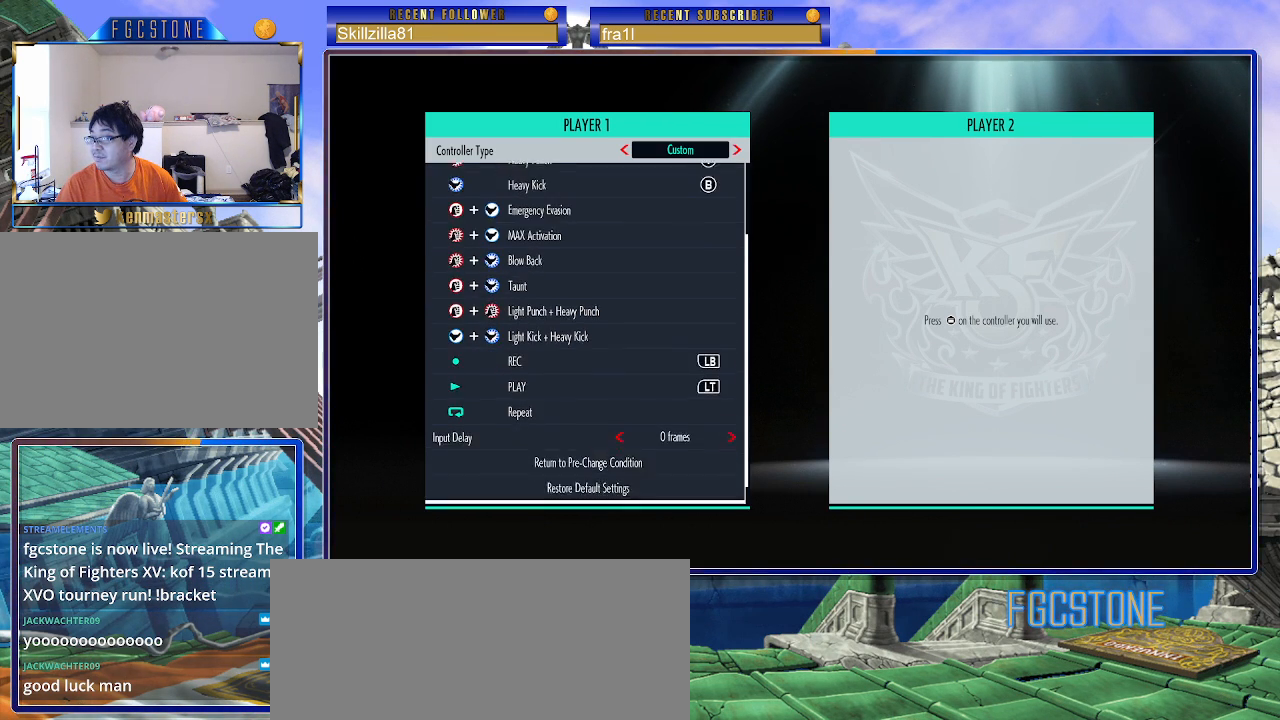
{"buttons": [], "left_stick": "center", "events": [[33, "left_stick", "center"]]}